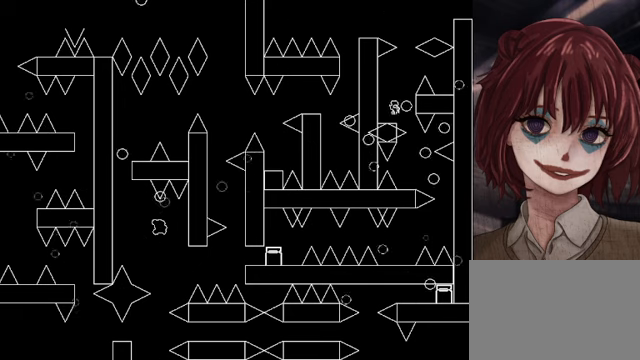
Gameplay with keyboard; each line is a JSON object with the keys held at the frame after it. "events" lists presses ("down") and releases ("up") of "down", "left", "r", "right", "shift", "up" and "z" between this image and that frame as [ms after this image, input, new state], when the widget could be followed in between. No other keys are recorded. Mouse input is not recorded.
{"keys": ["right"], "events": [[80, "shift", "up"], [120, "right", "down"], [160, "shift", "down"], [400, "shift", "up"]]}
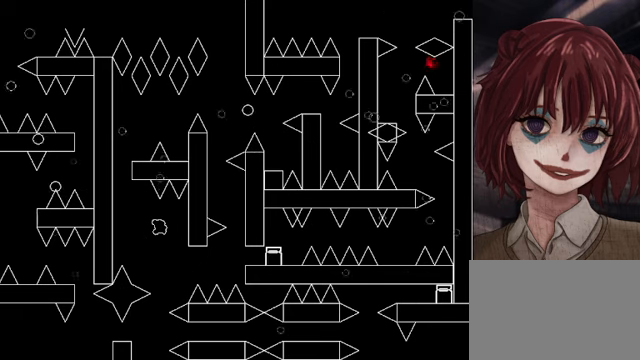
{"keys": ["r"], "events": [[200, "right", "up"], [440, "r", "down"]]}
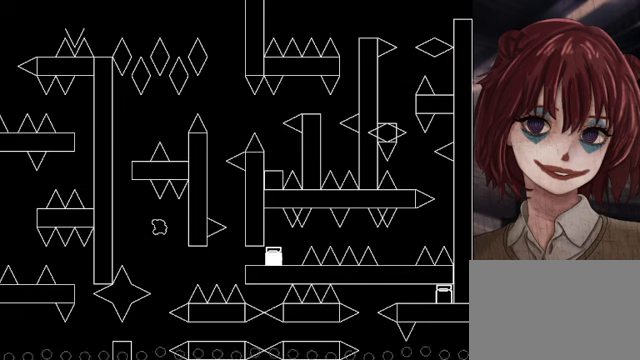
{"keys": ["right", "shift"], "events": [[40, "r", "up"], [200, "right", "down"], [440, "shift", "down"]]}
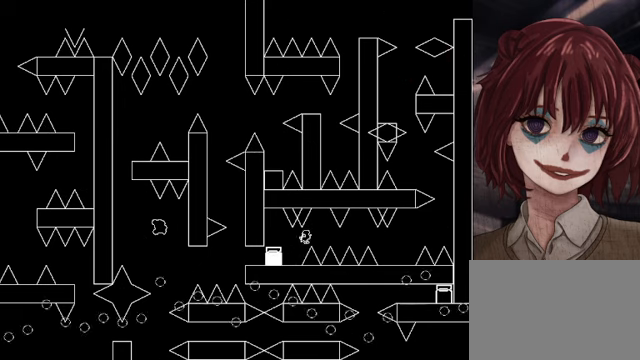
{"keys": ["right"], "events": [[40, "shift", "up"], [400, "shift", "down"], [480, "shift", "up"]]}
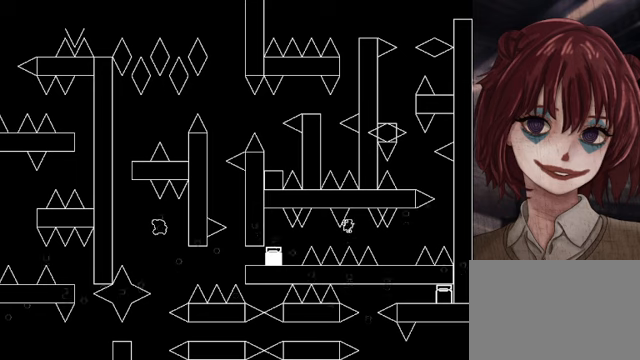
{"keys": ["right", "z"], "events": [[400, "z", "down"]]}
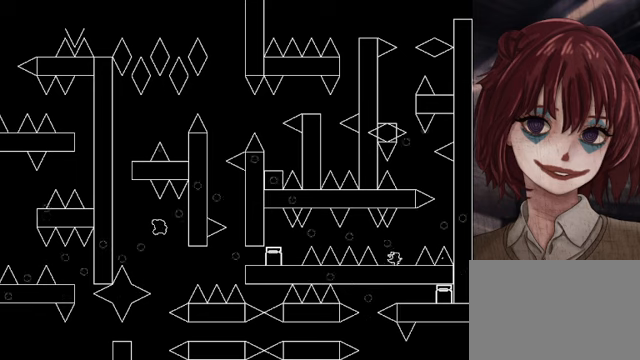
{"keys": ["right"], "events": [[40, "z", "up"], [200, "shift", "down"], [480, "shift", "up"]]}
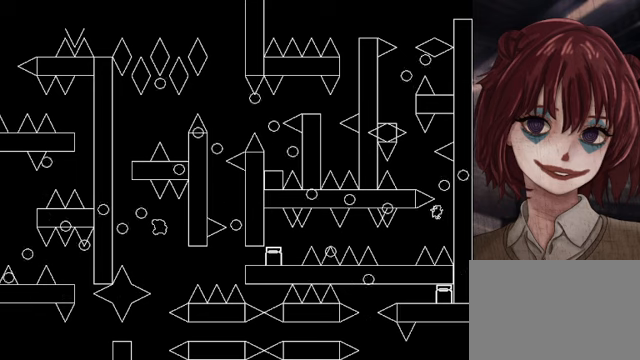
{"keys": ["left"], "events": [[80, "shift", "down"], [120, "right", "up"], [160, "left", "down"], [440, "shift", "up"]]}
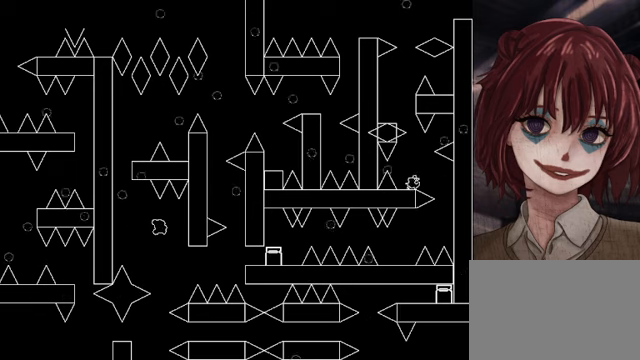
{"keys": [], "events": [[40, "left", "up"], [320, "shift", "down"], [440, "shift", "up"]]}
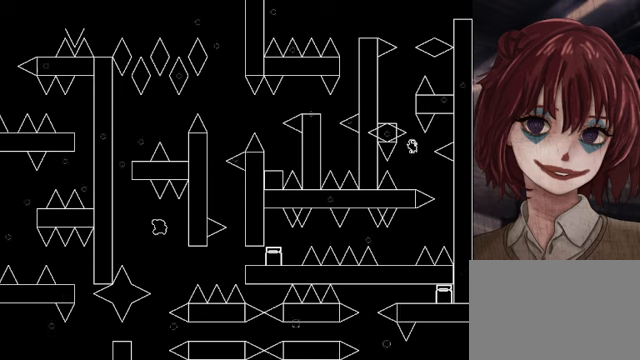
{"keys": [], "events": [[40, "shift", "down"], [160, "left", "down"], [280, "shift", "up"], [400, "left", "up"]]}
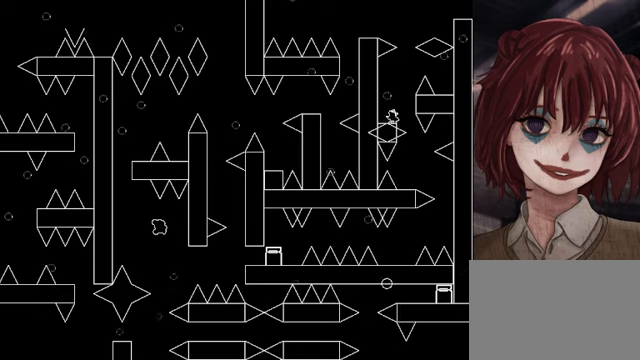
{"keys": ["shift"], "events": [[40, "shift", "down"], [80, "right", "down"], [160, "shift", "up"], [240, "right", "up"], [440, "shift", "down"]]}
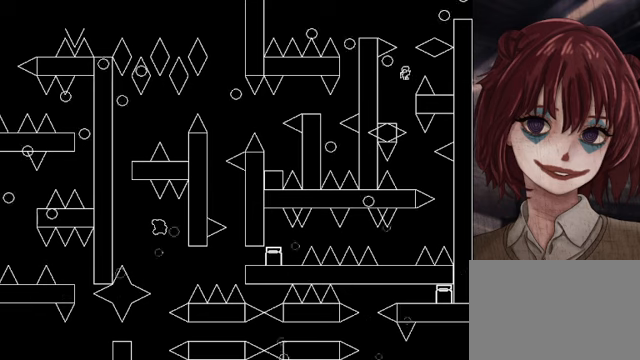
{"keys": [], "events": [[40, "right", "down"], [120, "shift", "up"], [480, "right", "up"]]}
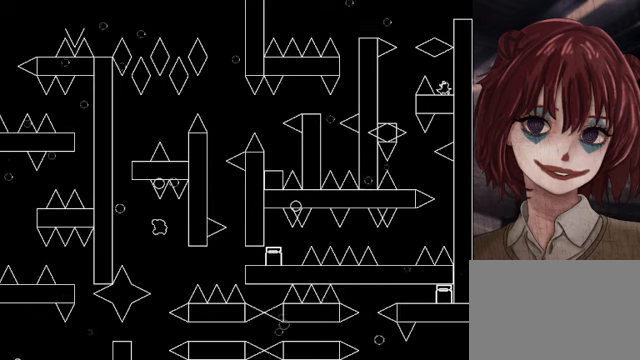
{"keys": ["left", "shift"], "events": [[400, "left", "down"], [400, "shift", "down"]]}
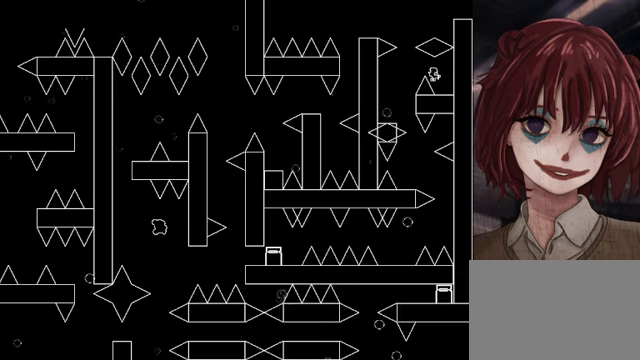
{"keys": ["left", "shift"], "events": [[40, "shift", "up"], [280, "shift", "down"], [320, "left", "up"], [400, "left", "down"]]}
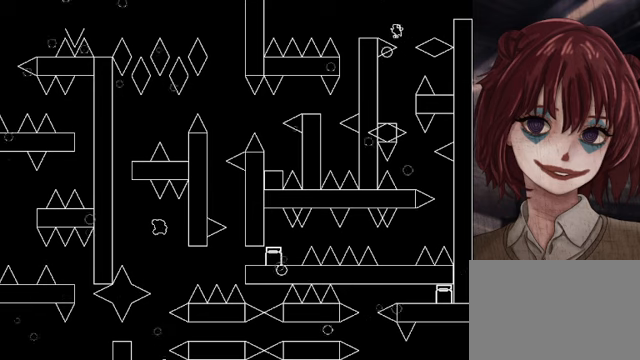
{"keys": ["r"], "events": [[240, "shift", "up"], [400, "left", "up"], [400, "r", "down"]]}
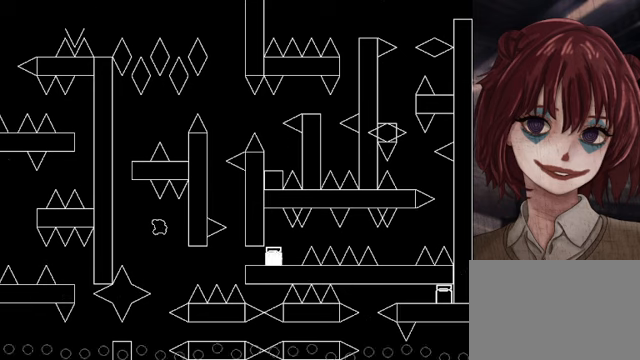
{"keys": ["right"], "events": [[120, "r", "up"], [120, "right", "down"], [320, "shift", "down"], [480, "shift", "up"]]}
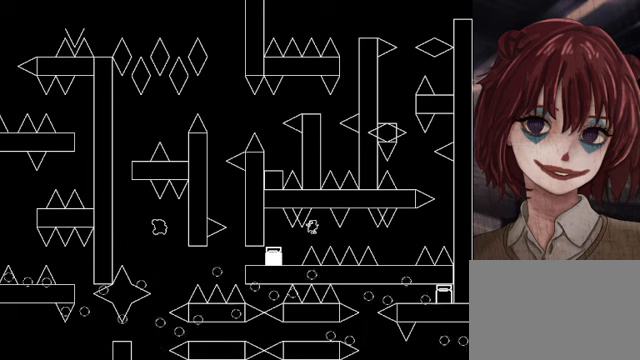
{"keys": ["right"], "events": [[320, "shift", "down"], [440, "shift", "up"]]}
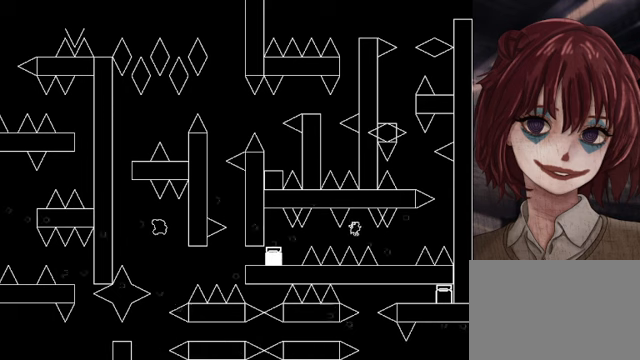
{"keys": ["right"], "events": [[120, "z", "down"], [160, "z", "up"], [240, "z", "down"], [360, "z", "up"]]}
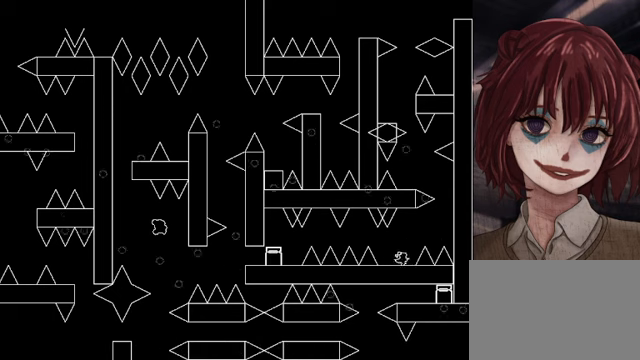
{"keys": ["shift"], "events": [[40, "shift", "down"], [360, "shift", "up"], [440, "shift", "down"], [480, "right", "up"]]}
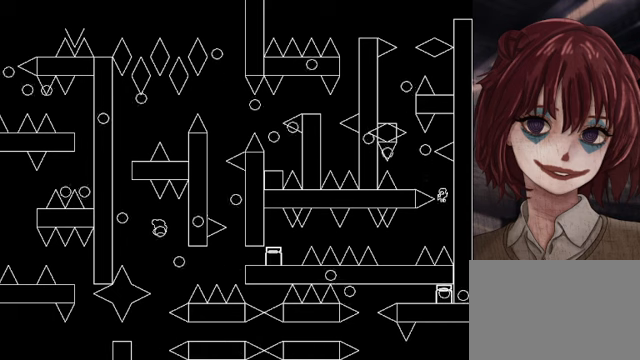
{"keys": [], "events": [[80, "left", "down"], [320, "shift", "up"], [400, "left", "up"]]}
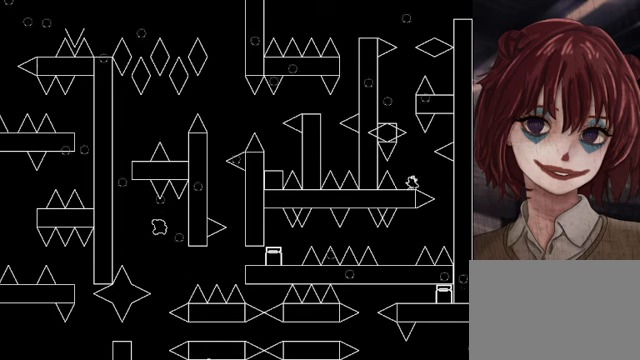
{"keys": ["shift"], "events": [[200, "shift", "down"], [400, "shift", "up"], [440, "shift", "down"]]}
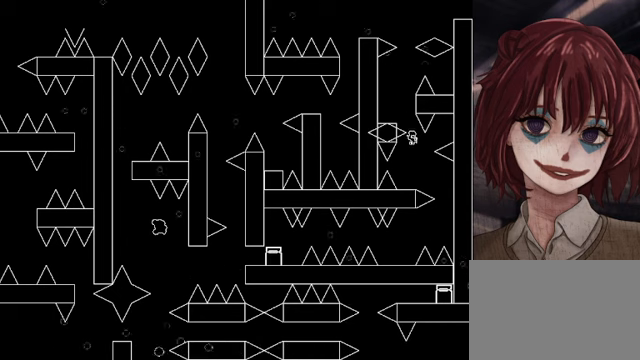
{"keys": [], "events": [[120, "left", "down"], [240, "shift", "up"], [320, "left", "up"], [440, "shift", "down"], [520, "shift", "up"]]}
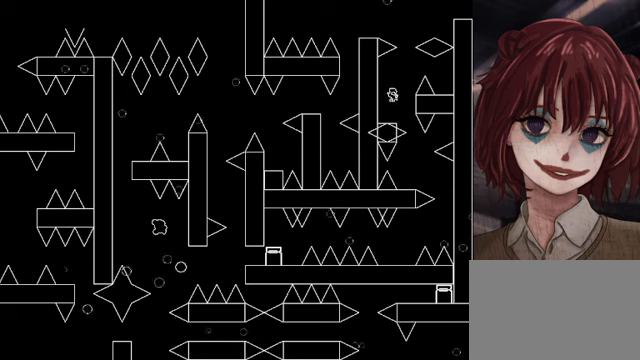
{"keys": ["right"], "events": [[40, "right", "down"], [80, "shift", "down"], [280, "shift", "up"]]}
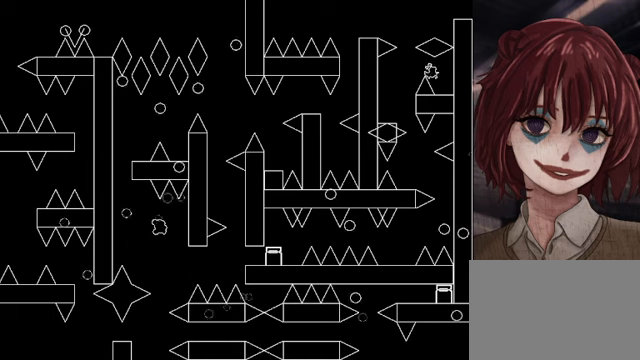
{"keys": [], "events": [[120, "right", "up"], [280, "left", "down"], [320, "left", "up"]]}
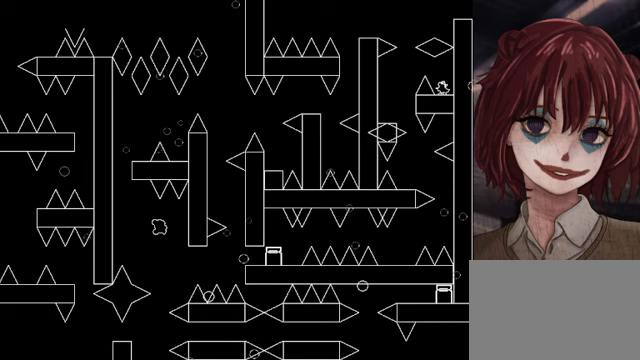
{"keys": ["left", "shift"], "events": [[120, "left", "down"], [160, "shift", "down"], [280, "shift", "up"], [400, "shift", "down"]]}
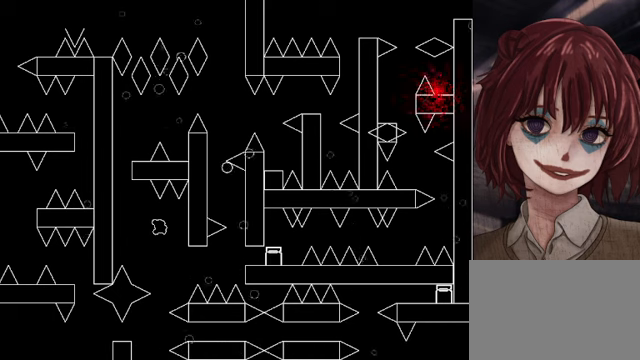
{"keys": ["right"], "events": [[40, "left", "up"], [80, "shift", "up"], [160, "r", "down"], [320, "r", "up"], [320, "right", "down"]]}
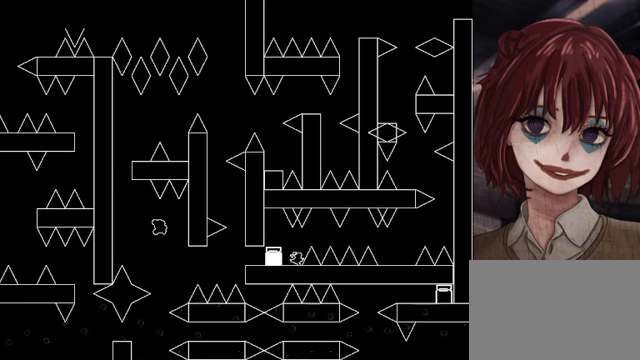
{"keys": ["r"], "events": [[80, "shift", "down"], [160, "shift", "up"], [400, "right", "up"], [440, "r", "down"]]}
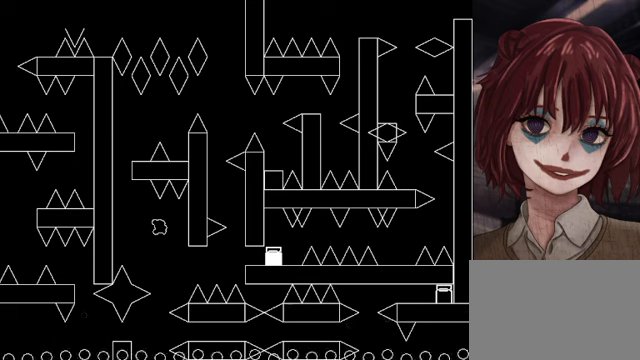
{"keys": ["right"], "events": [[40, "right", "down"], [80, "r", "up"], [280, "shift", "down"], [440, "shift", "up"]]}
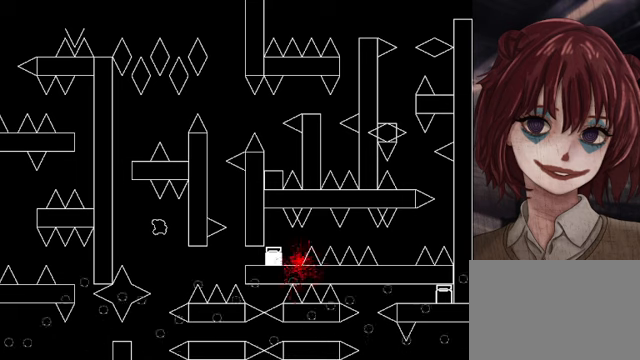
{"keys": ["right"], "events": [[160, "right", "up"], [200, "r", "down"], [280, "right", "down"], [320, "r", "up"]]}
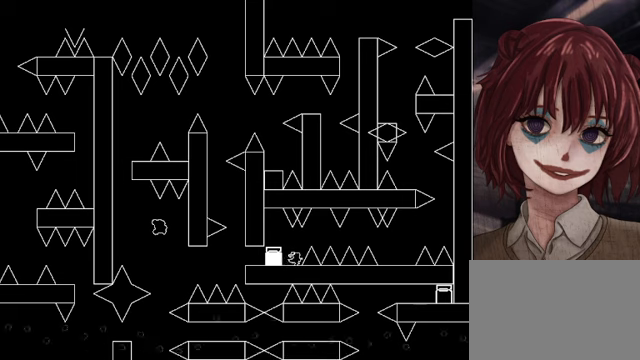
{"keys": ["right"], "events": [[40, "shift", "down"], [160, "shift", "up"]]}
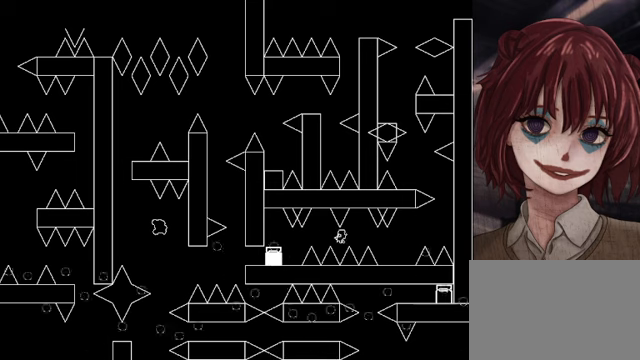
{"keys": ["right", "z"], "events": [[40, "shift", "down"], [80, "shift", "up"], [280, "z", "down"], [320, "z", "up"], [360, "z", "down"]]}
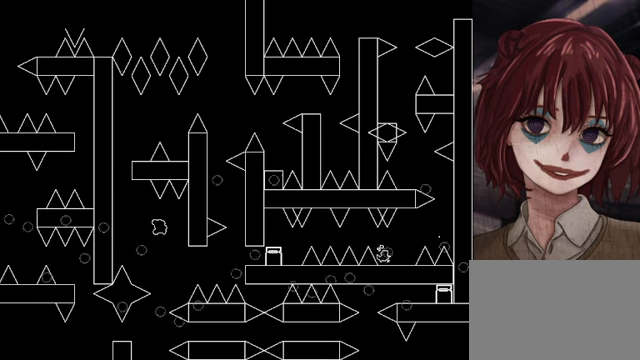
{"keys": ["right", "shift"], "events": [[40, "z", "up"], [240, "shift", "down"]]}